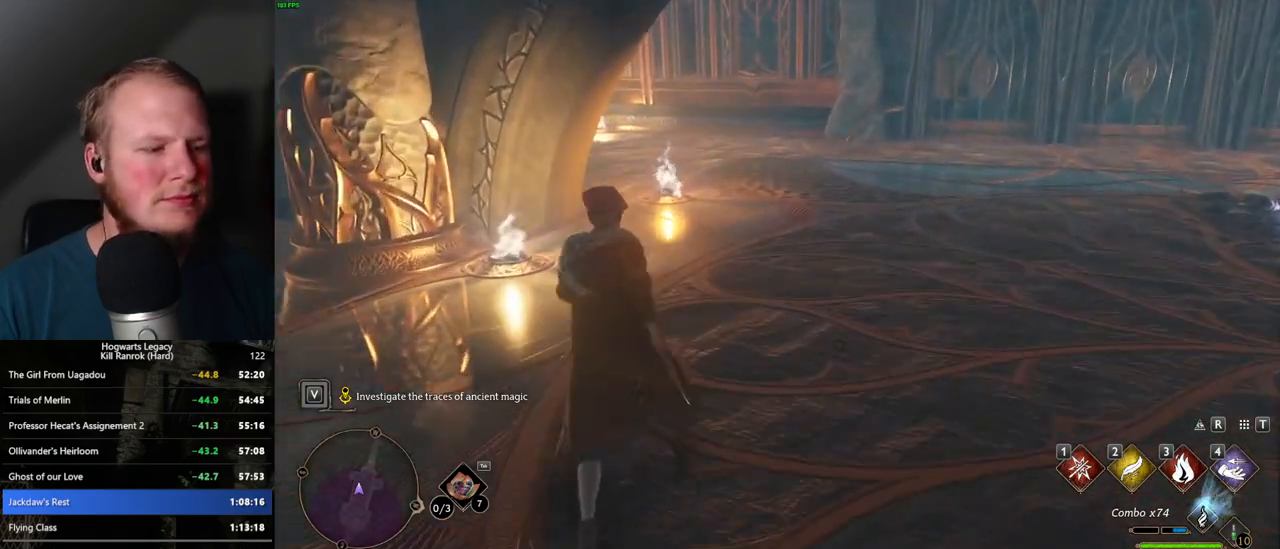
Gameplay with keyboard and mouse; each line is a JSON object with the keys and mouse buttons held at the frame after it. "events" lists presses ("down") and releases ("up") of ".", "/", "0", "1", "2", "3", "4", "5", "6", "7", "8", "9", "a", "alt_l", "alt_r", "b", "backslash", "backspace", "c", "caps_lock", "comma", "ctrl_l", "ctrl_r", "d", "e", "equals", "escape", "f", "f1", "f10", "f11", "f12", "f2", "f3", "f4", "f5", "f6", "f7", "f8", "f9", "g", "h", "i", "j", "k", "l", "lbracket", "m", "minus", "n", "o", "p", "q", "quote", "r", "rbracket", "return", "s", "semicolon", "shift_l", "shift_r", "space", "super_l", "super_r", "t", "tab", "tilde", "u", "v", "w", "x", "y", "z", "mouse_left", "mouse_wheel", "mouse_right", "mouse_mb4" and "mouse_mb5" between this image and that frame as [ms after this image, input, new state], when the widget could be followed in between. "mouse_left", "mouse_wheel", "mouse_right", "mouse_mb4", "mouse_mb5" = the "left", "wheel", "right", "mb4", "mb5" buttons of the "mouse" list. No other keys are recorded. "wheel" means that the mouse wheel is clicked or scrolled. Mouse movement is not recorded.
{"keys": ["w"], "mouse": [], "events": []}
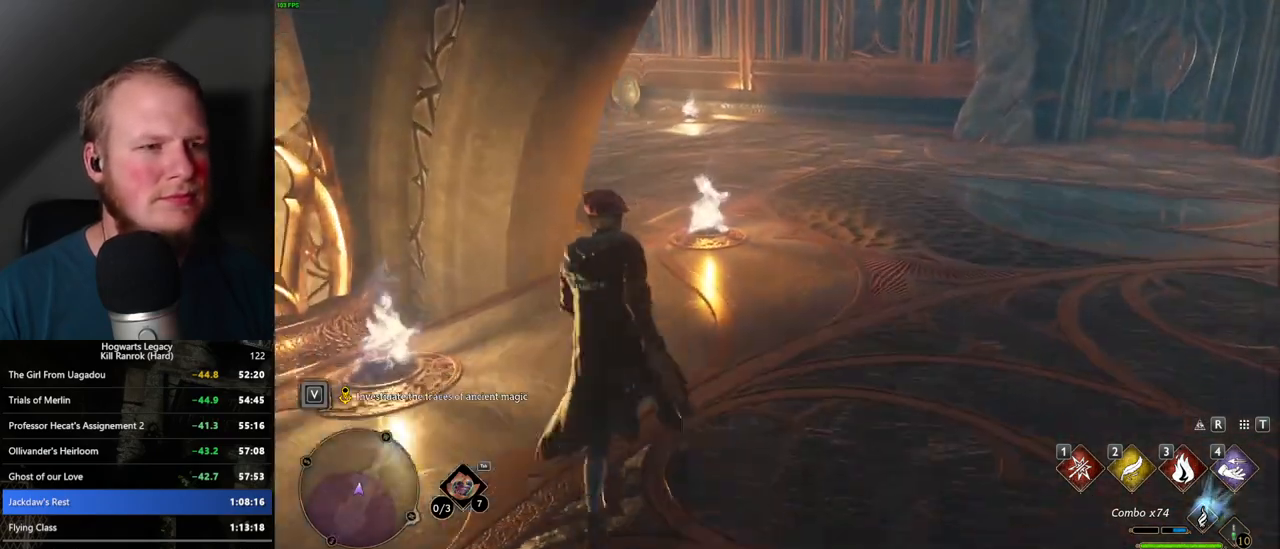
{"keys": ["w"], "mouse": [], "events": []}
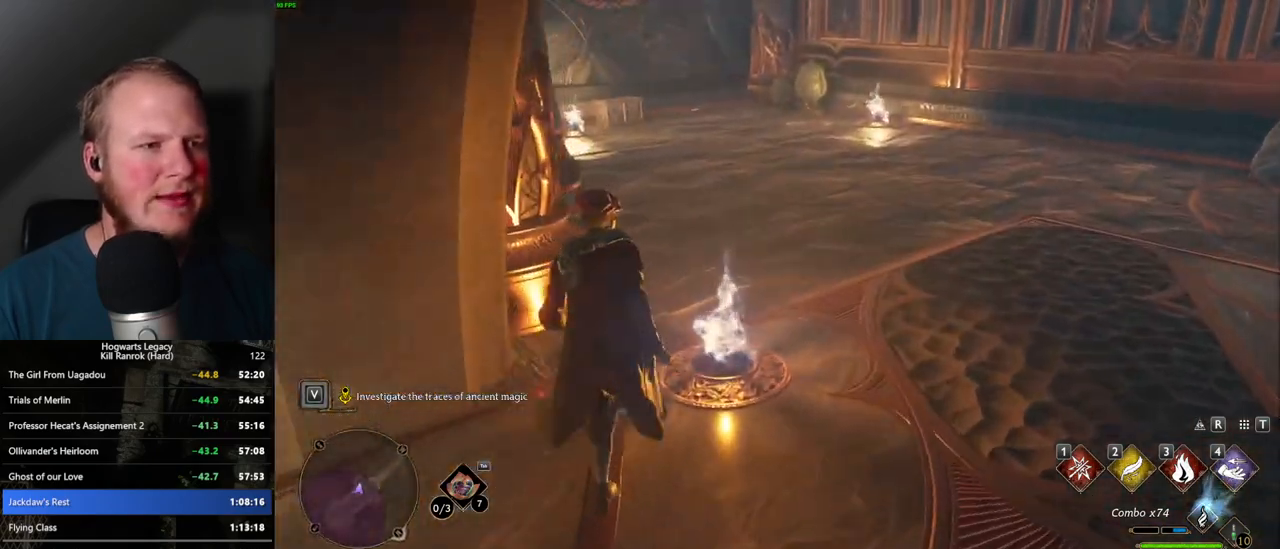
{"keys": ["w"], "mouse": [], "events": [[367, "f", "down"], [434, "f", "up"]]}
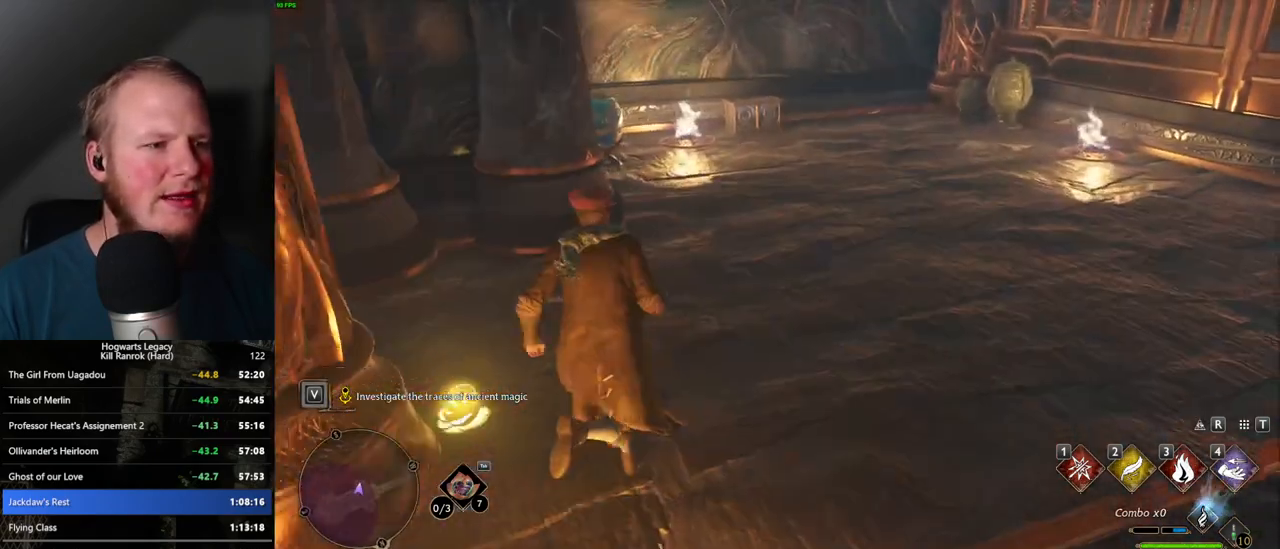
{"keys": ["w"], "mouse": [], "events": [[17, "f", "down"], [100, "f", "up"]]}
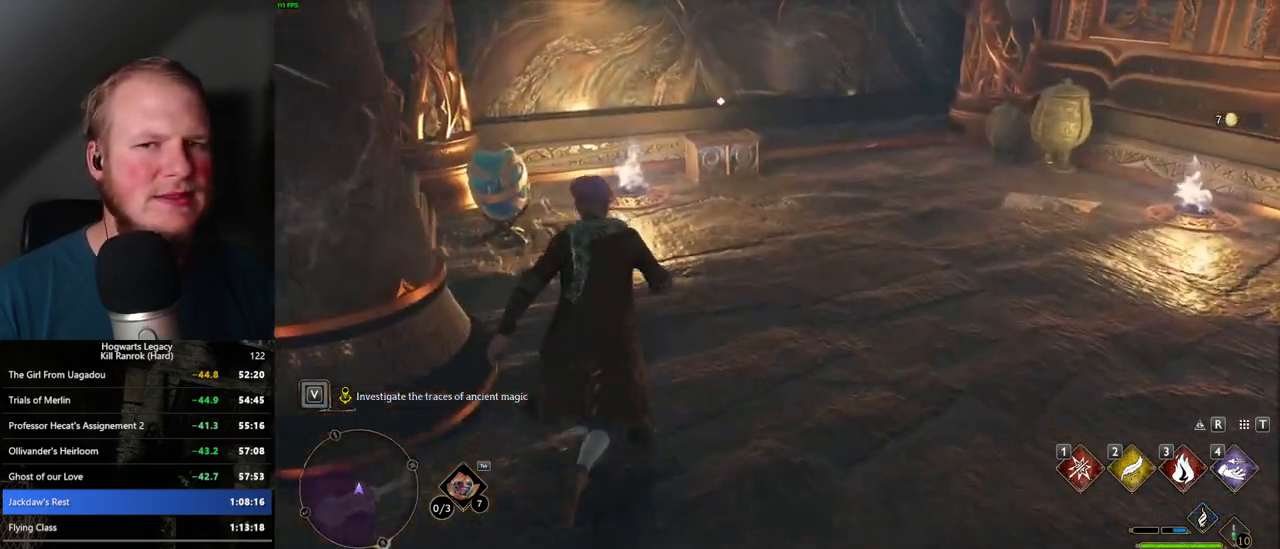
{"keys": ["w"], "mouse": [], "events": []}
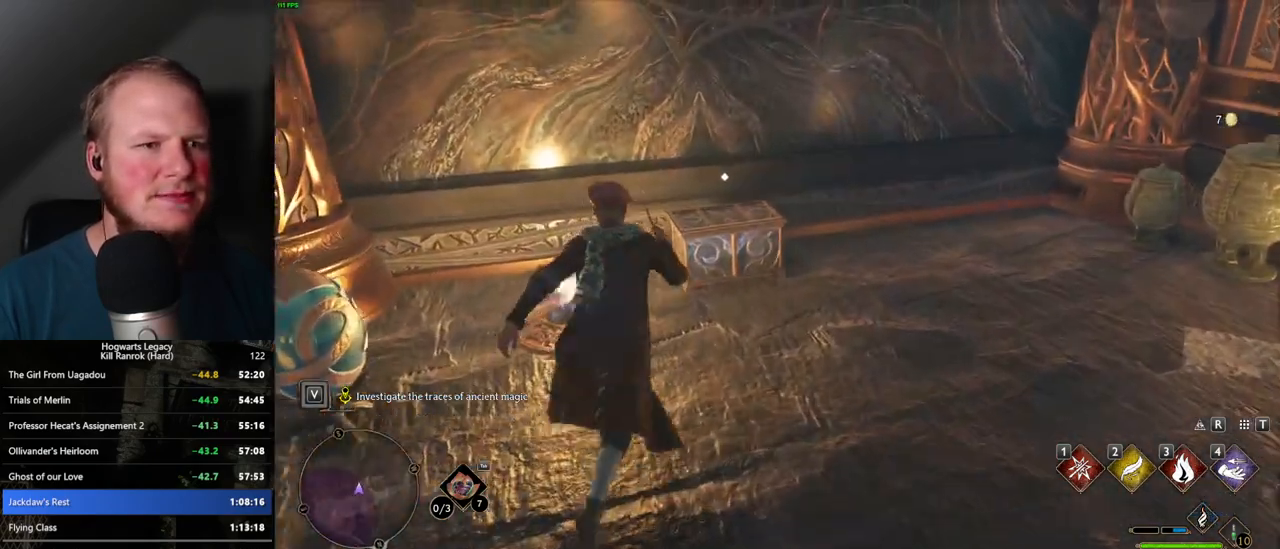
{"keys": ["d", "space", "w"], "mouse": [], "events": [[184, "f", "down"], [267, "f", "up"], [350, "d", "down"], [367, "space", "down"]]}
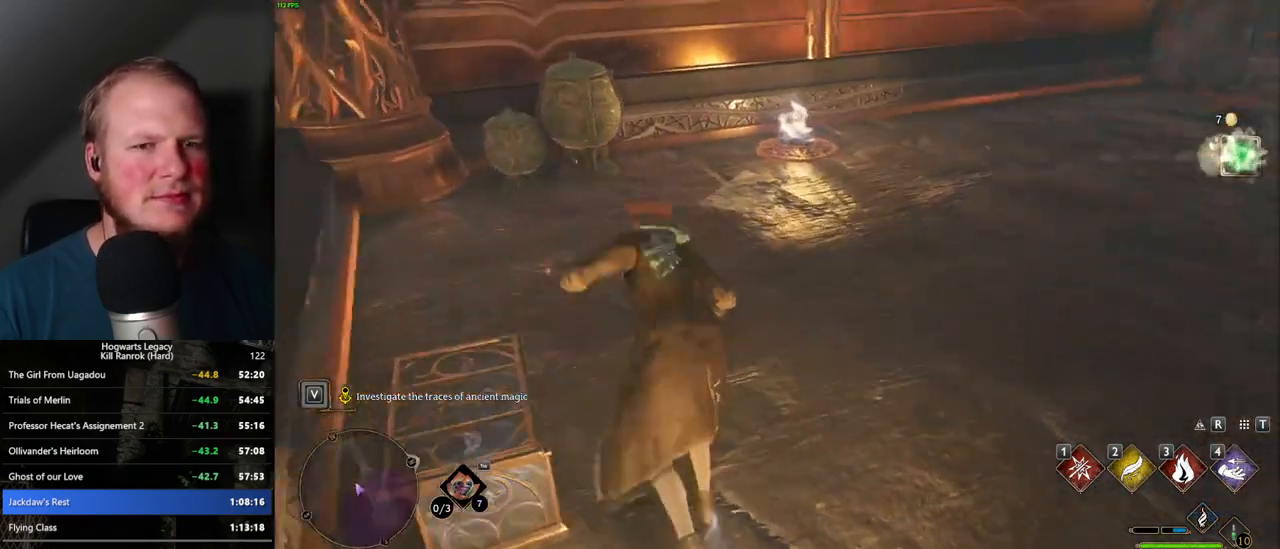
{"keys": ["d", "w"], "mouse": [], "events": [[34, "space", "up"]]}
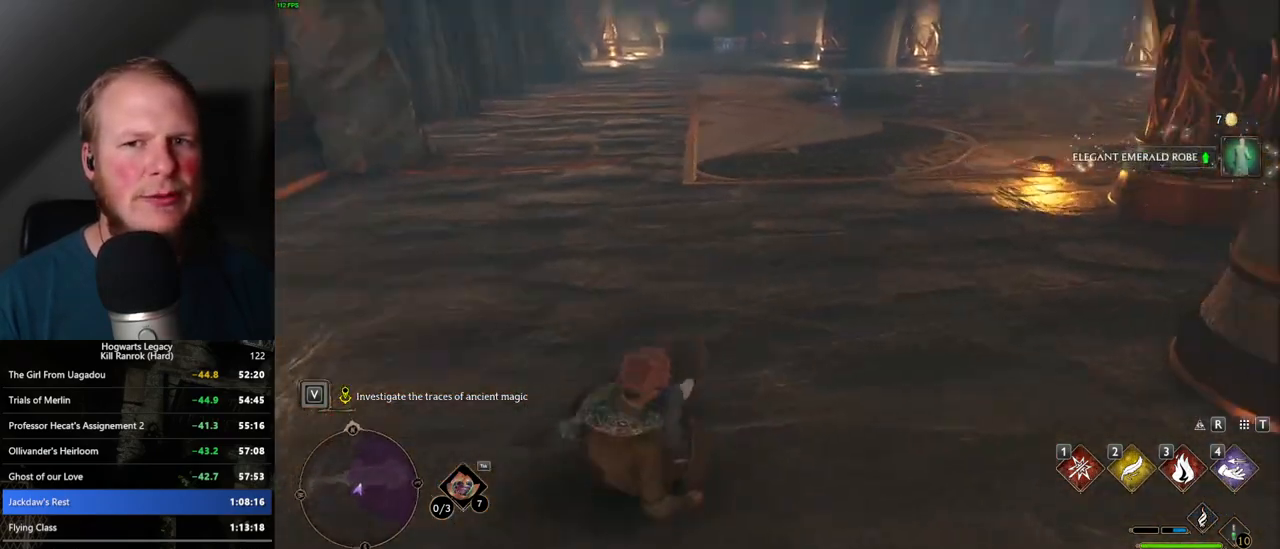
{"keys": ["w"], "mouse": [], "events": [[100, "d", "up"]]}
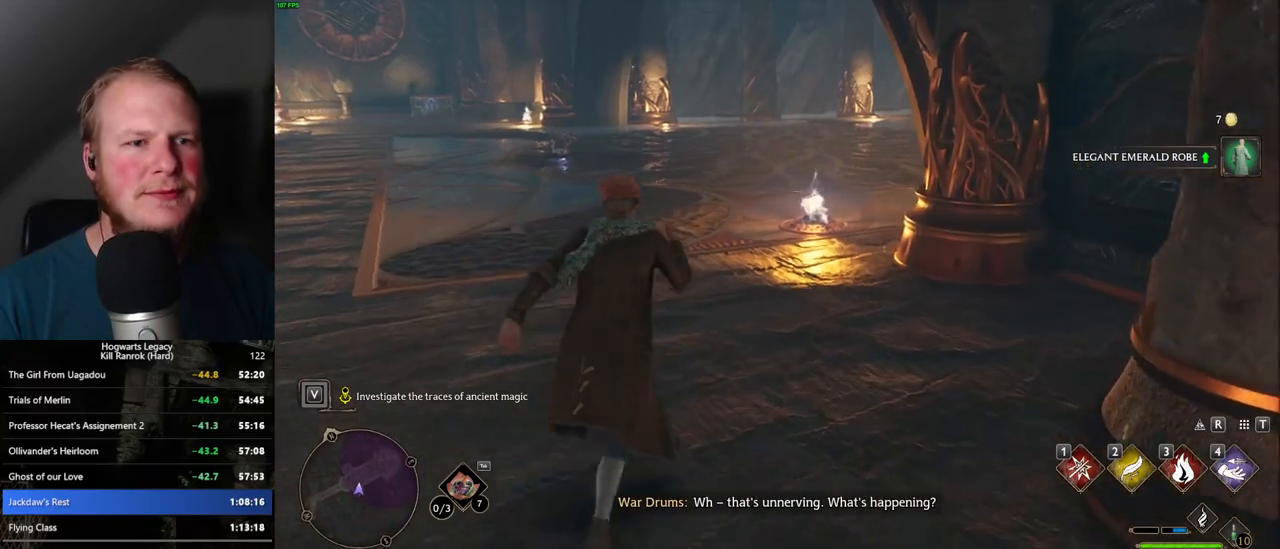
{"keys": ["w"], "mouse": [], "events": []}
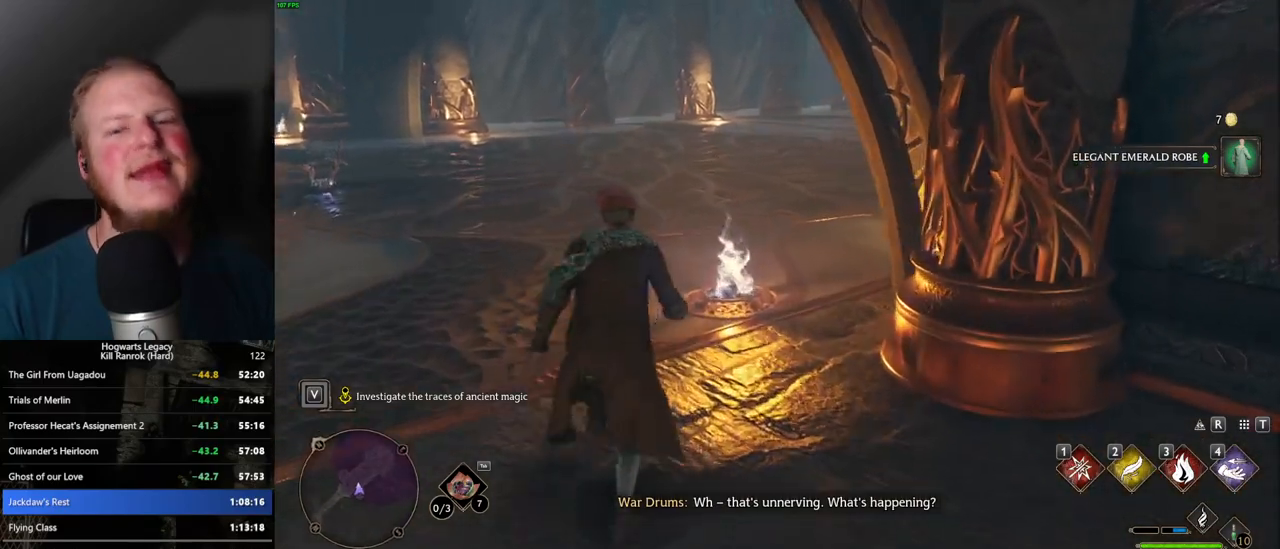
{"keys": ["w"], "mouse": [], "events": []}
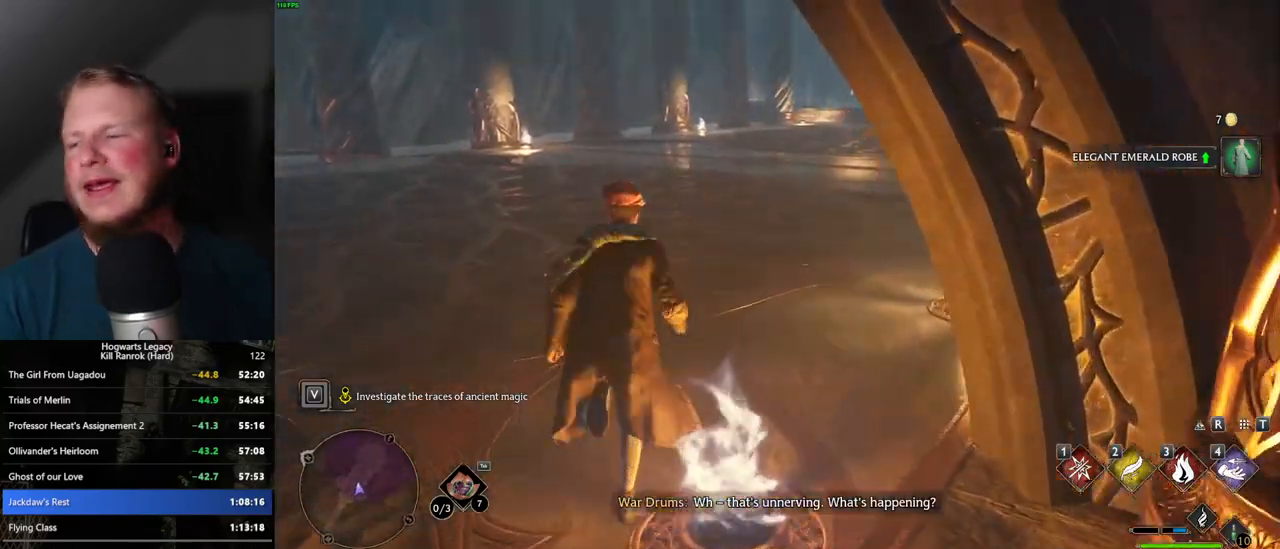
{"keys": ["w"], "mouse": [], "events": []}
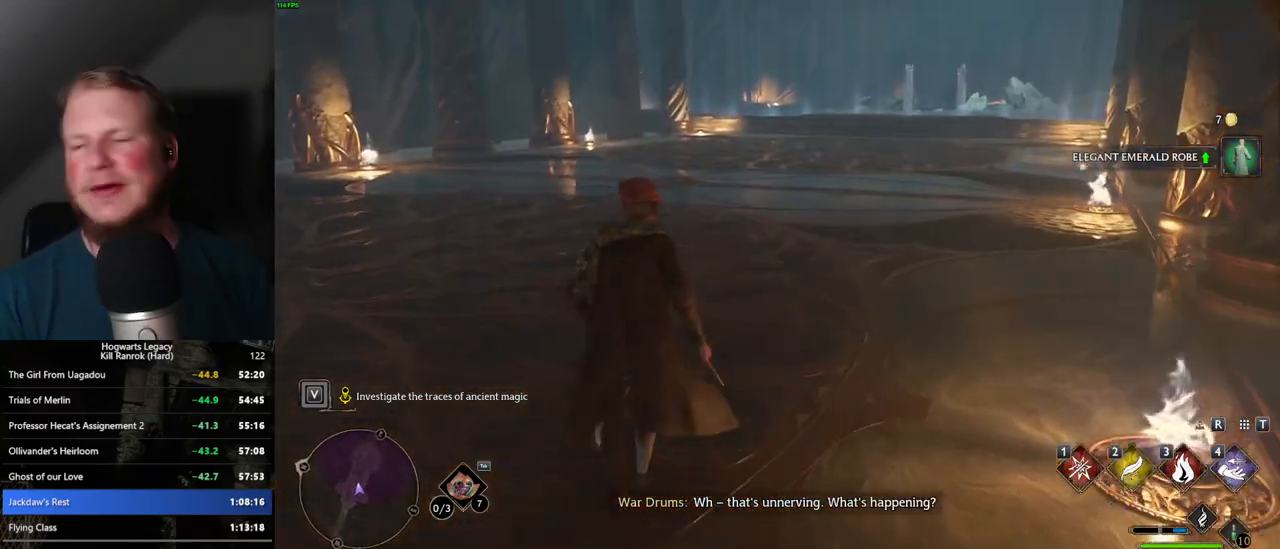
{"keys": ["w"], "mouse": [], "events": []}
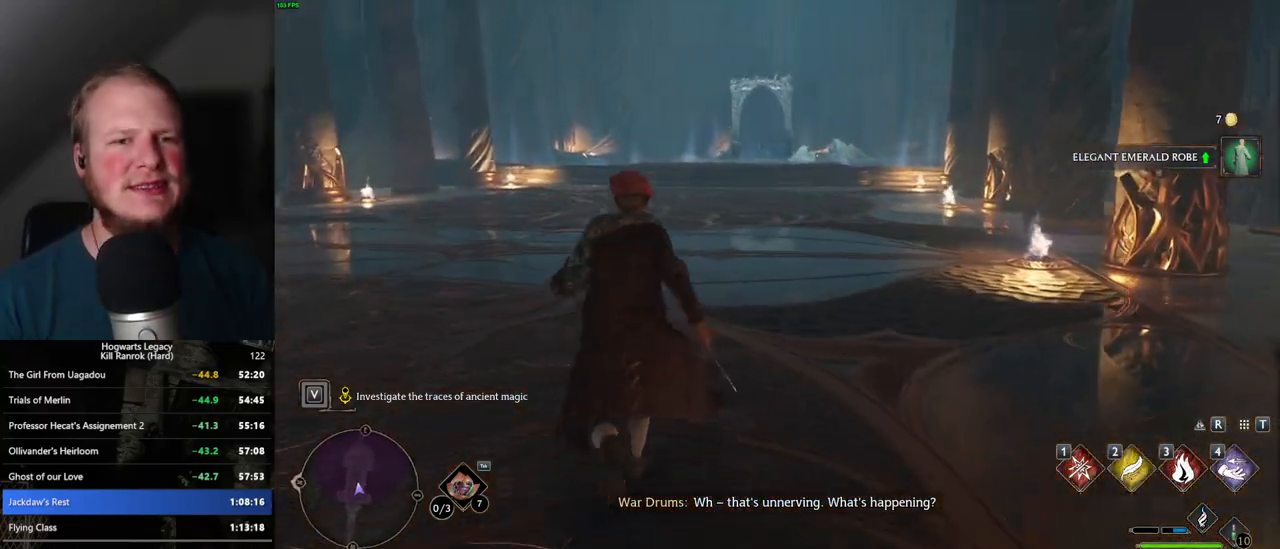
{"keys": ["w"], "mouse": [], "events": []}
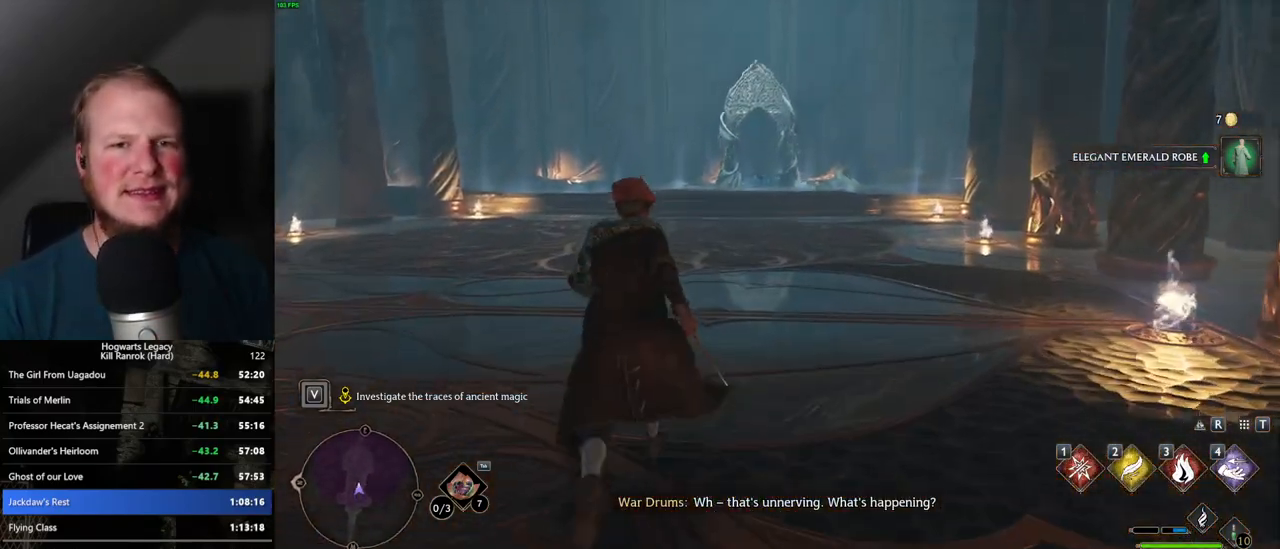
{"keys": ["w"], "mouse": [], "events": []}
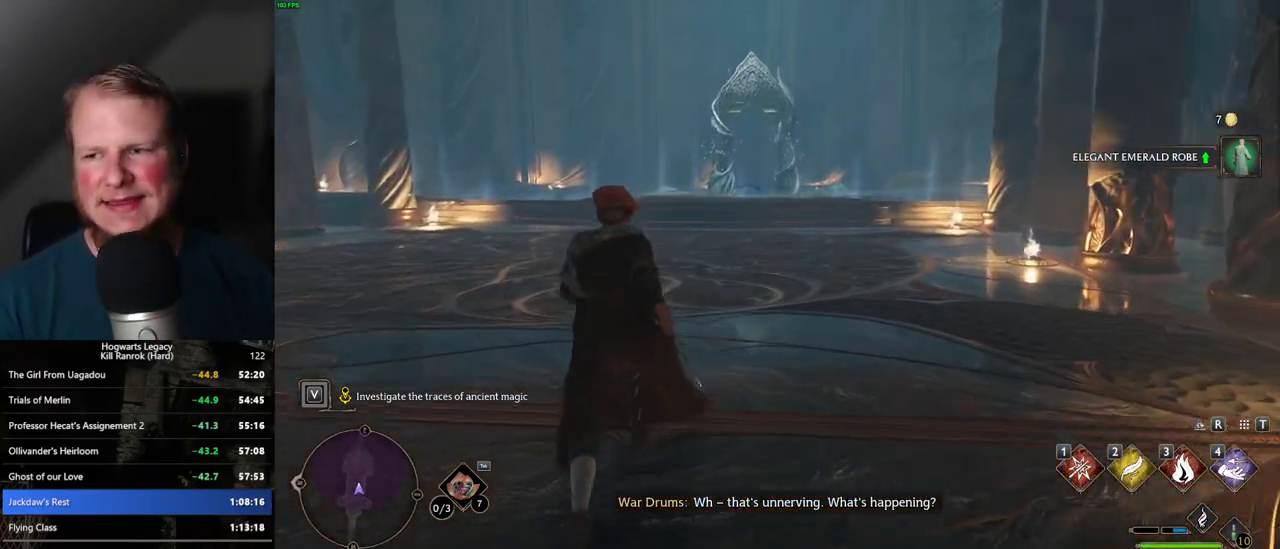
{"keys": ["w"], "mouse": [], "events": []}
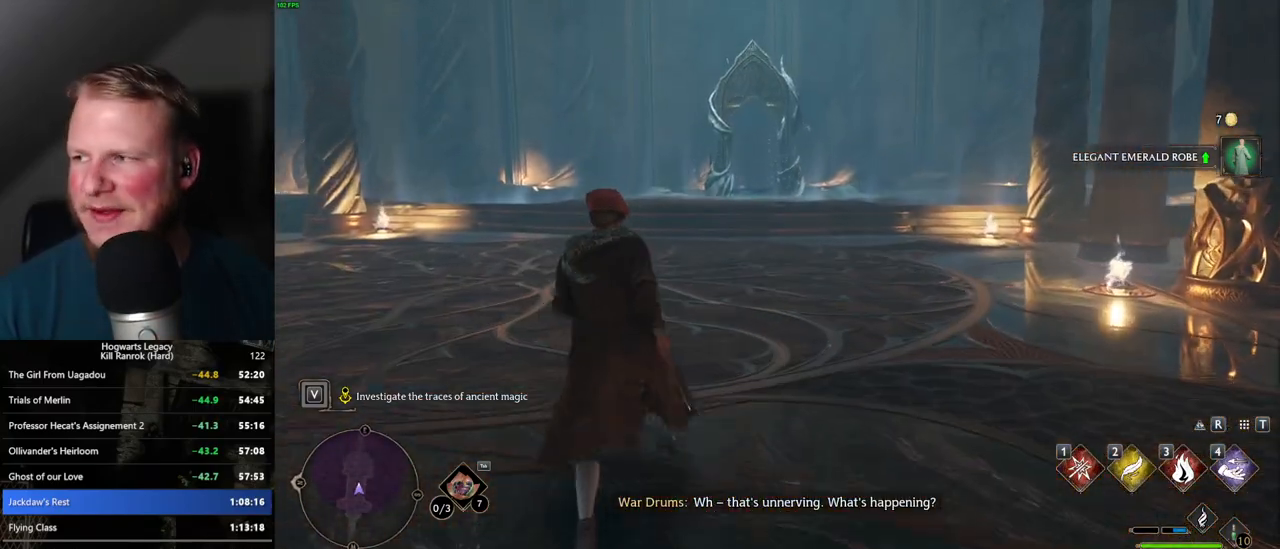
{"keys": ["w"], "mouse": [], "events": []}
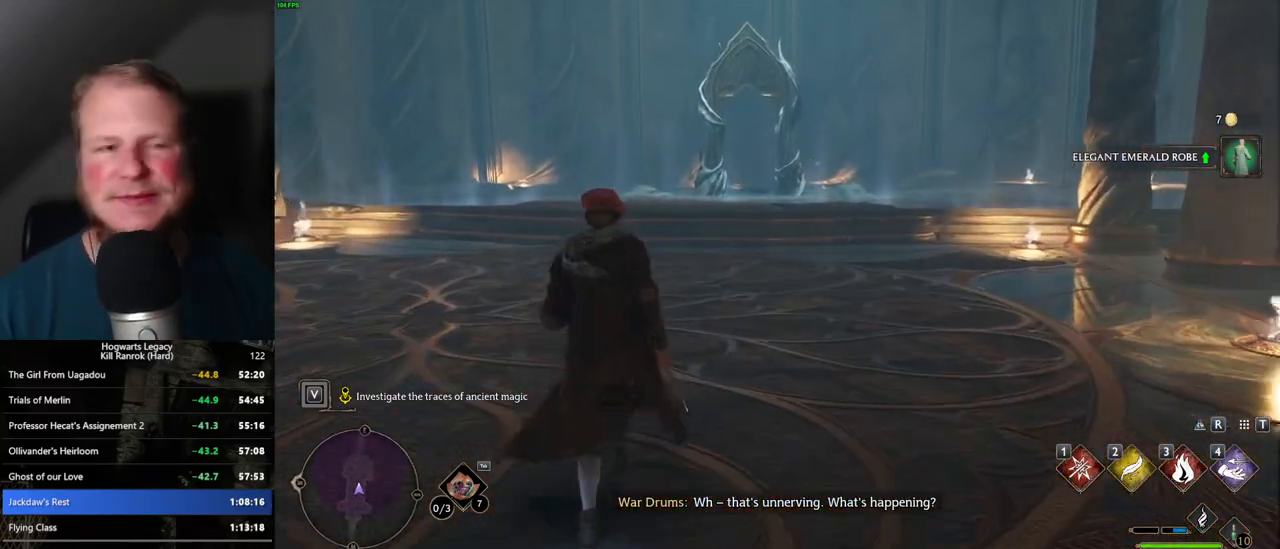
{"keys": ["w"], "mouse": [], "events": []}
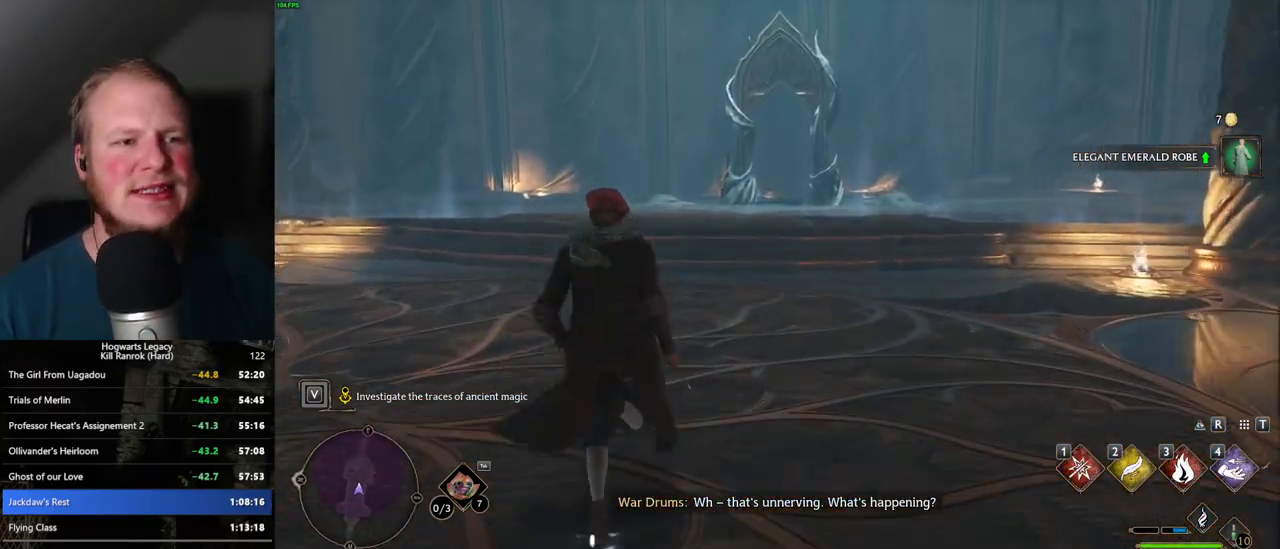
{"keys": ["w"], "mouse": [], "events": []}
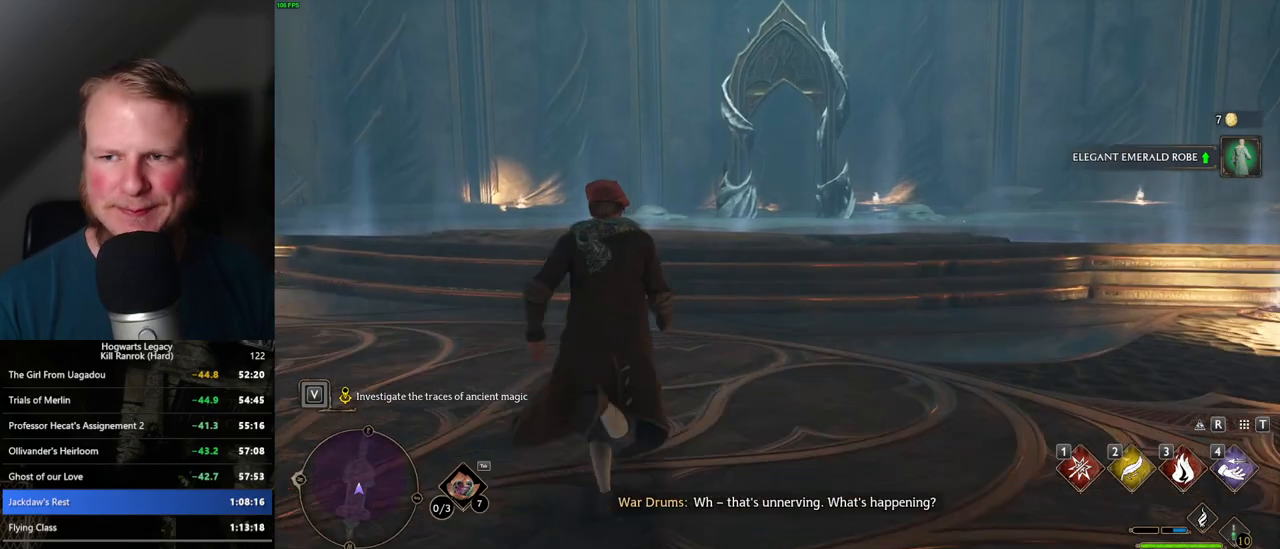
{"keys": ["w"], "mouse": [], "events": []}
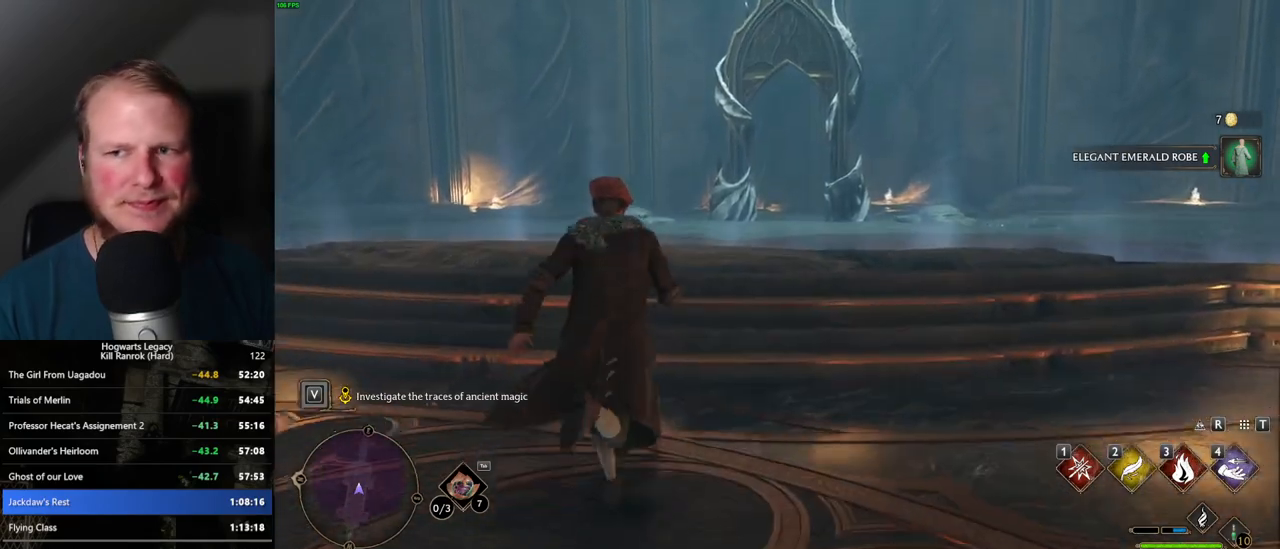
{"keys": ["w"], "mouse": [], "events": [[100, "a", "down"], [200, "a", "up"]]}
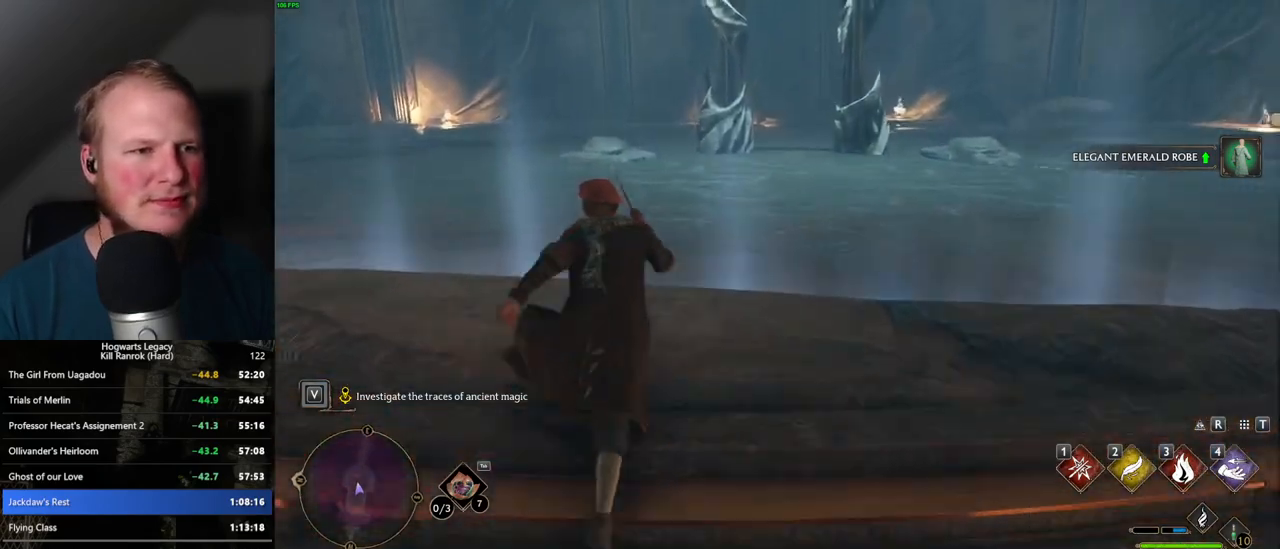
{"keys": ["w"], "mouse": [], "events": []}
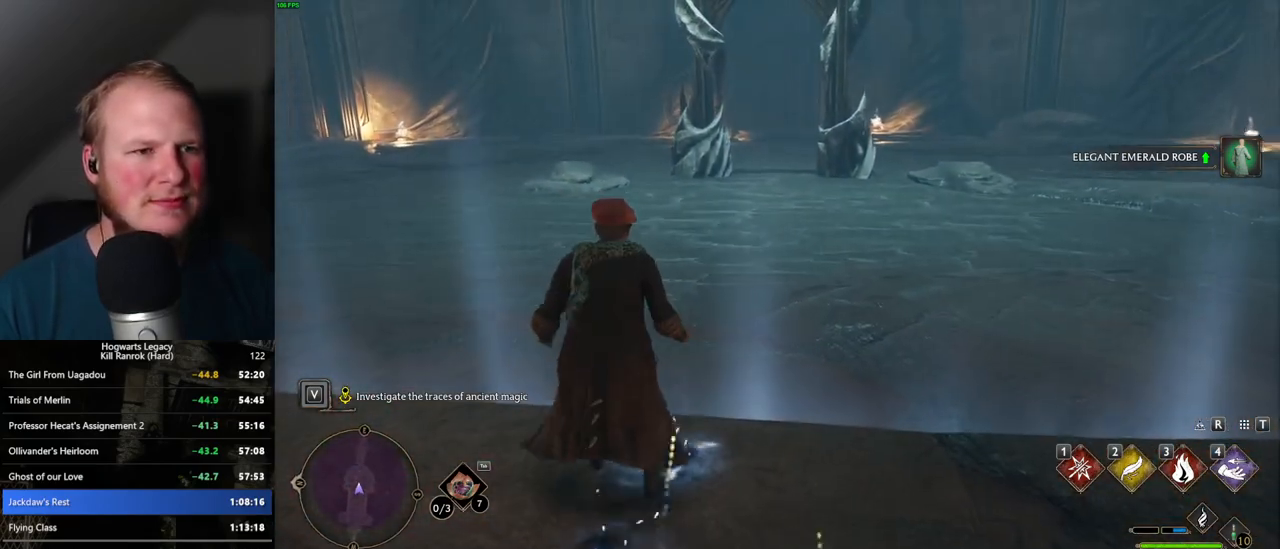
{"keys": ["w"], "mouse": [], "events": []}
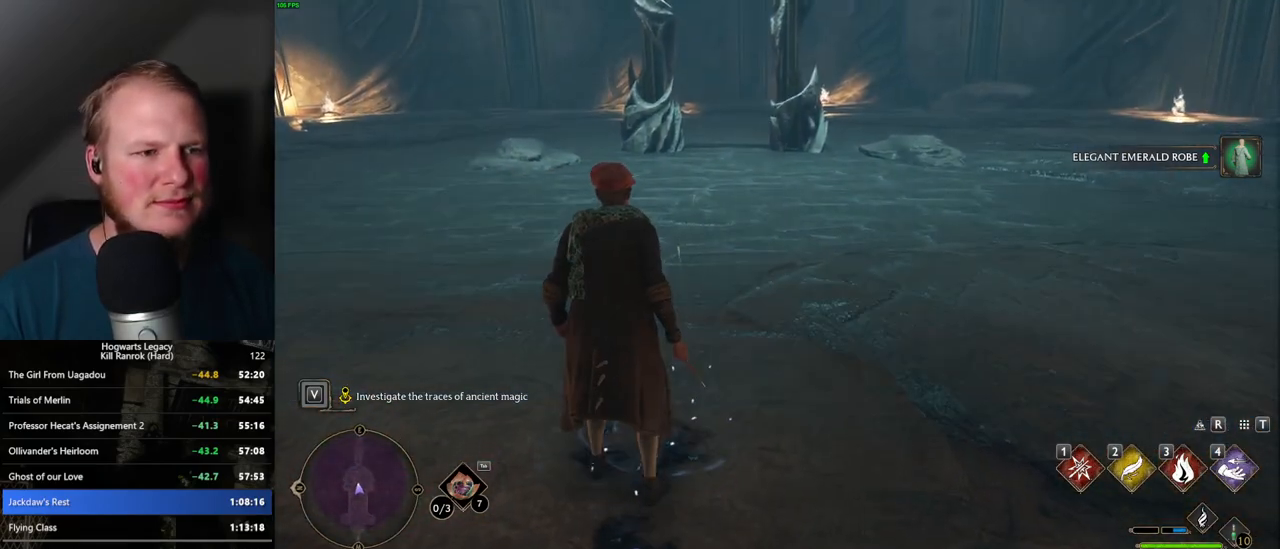
{"keys": ["w"], "mouse": [], "events": [[367, "space", "down"], [434, "space", "up"]]}
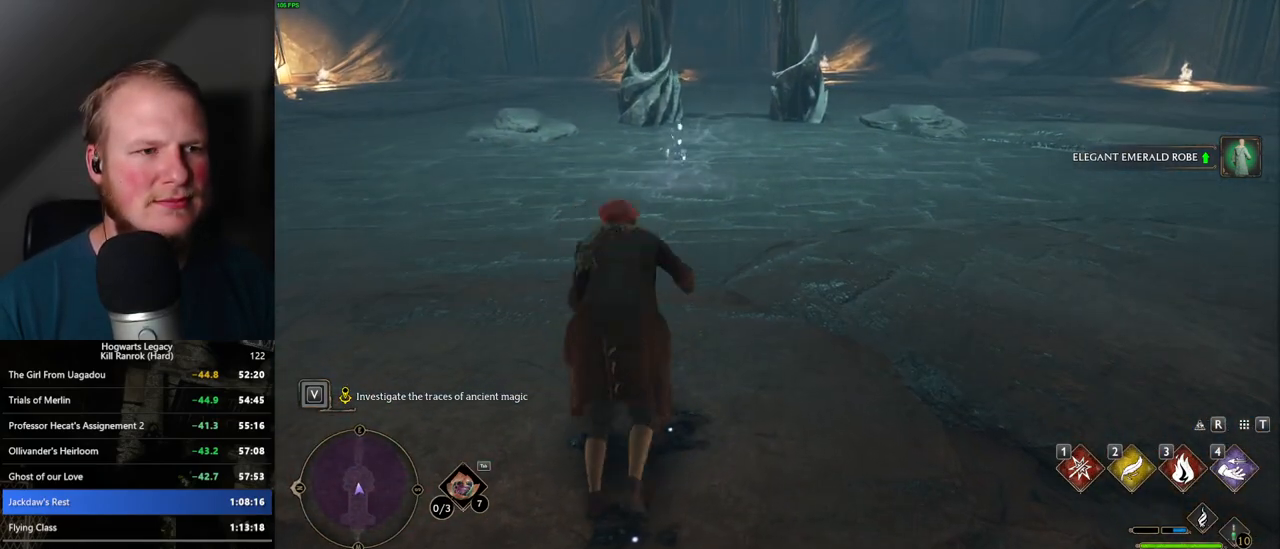
{"keys": ["w"], "mouse": [], "events": [[50, "space", "down"], [100, "space", "up"]]}
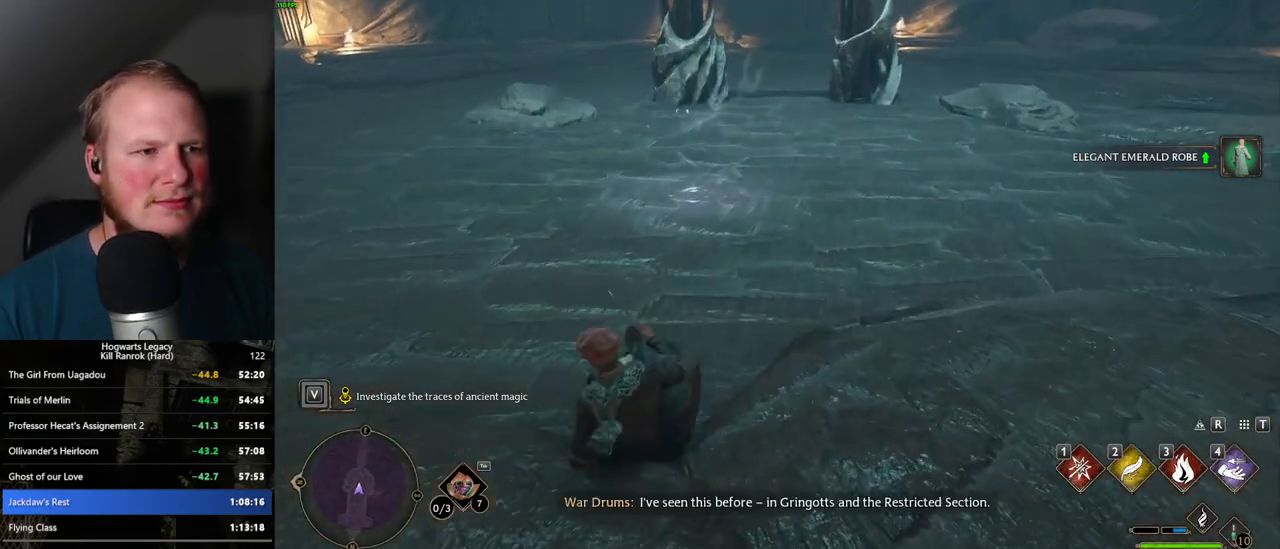
{"keys": ["w"], "mouse": [], "events": []}
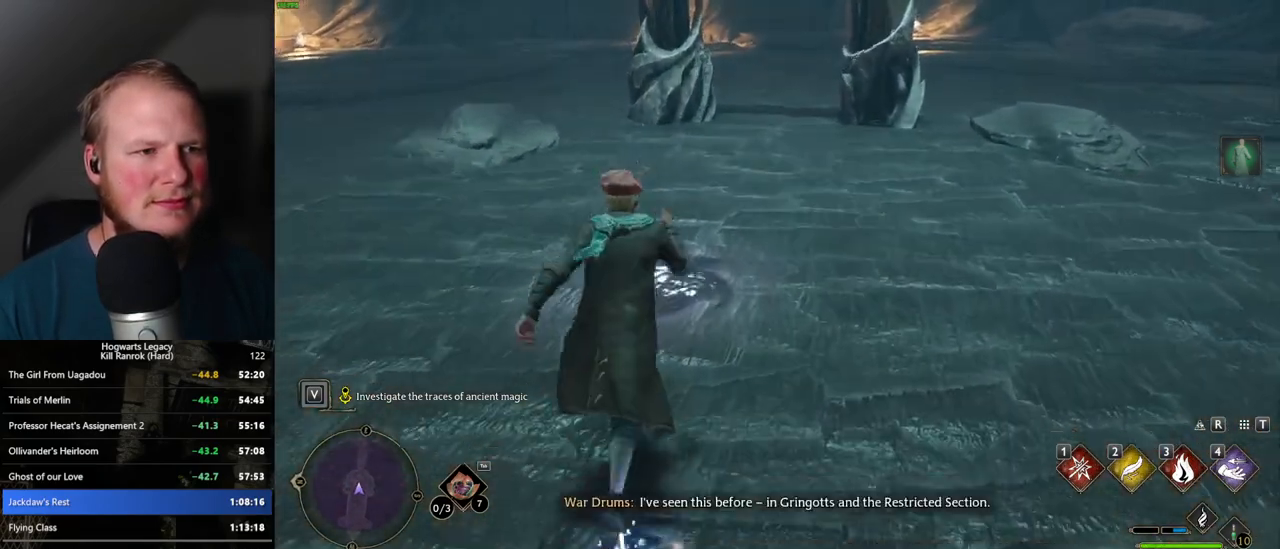
{"keys": ["f"], "mouse": [], "events": [[117, "f", "down"], [184, "f", "up"], [284, "f", "down"], [350, "f", "up"], [350, "w", "up"], [417, "f", "down"]]}
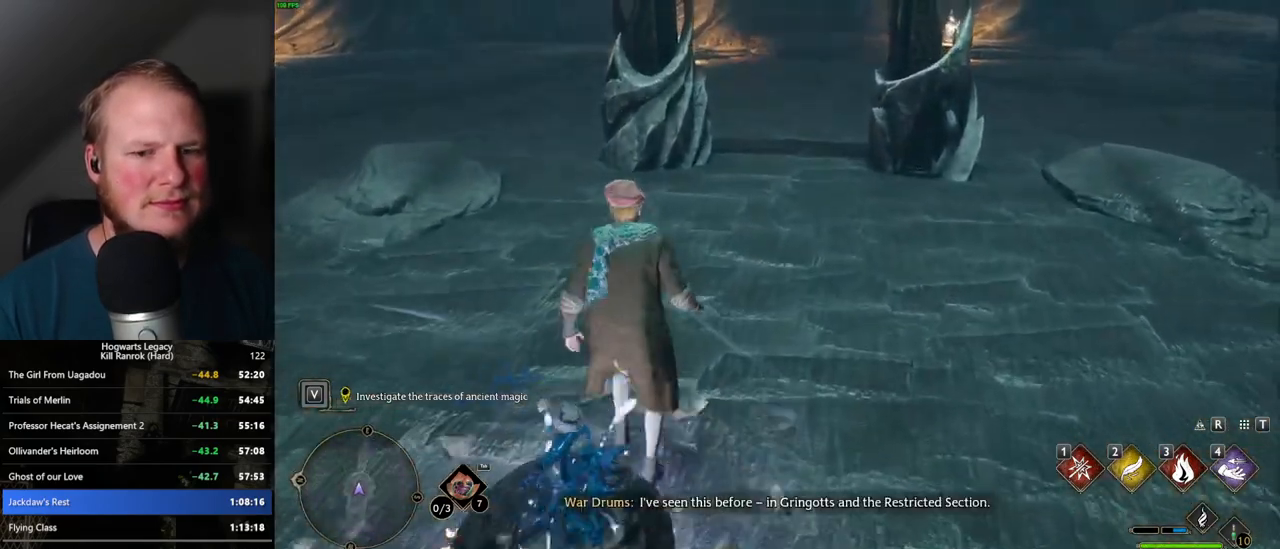
{"keys": [], "mouse": [], "events": [[34, "f", "up"], [50, "f", "down"], [184, "f", "up"], [317, "s", "down"], [500, "s", "up"]]}
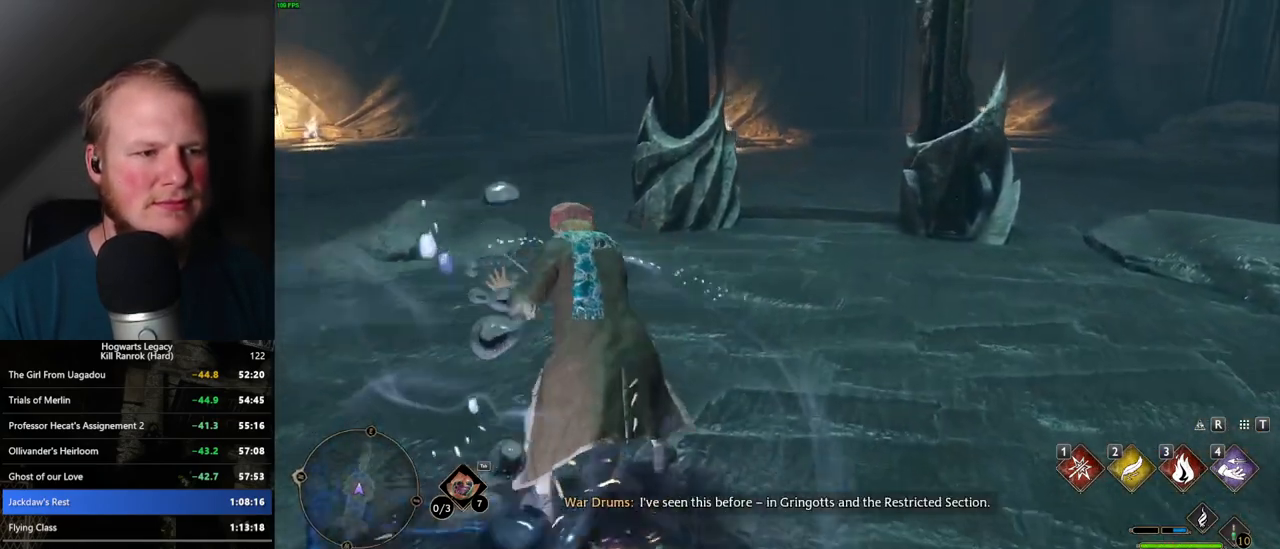
{"keys": [], "mouse": [], "events": [[317, "t", "down"], [417, "t", "up"]]}
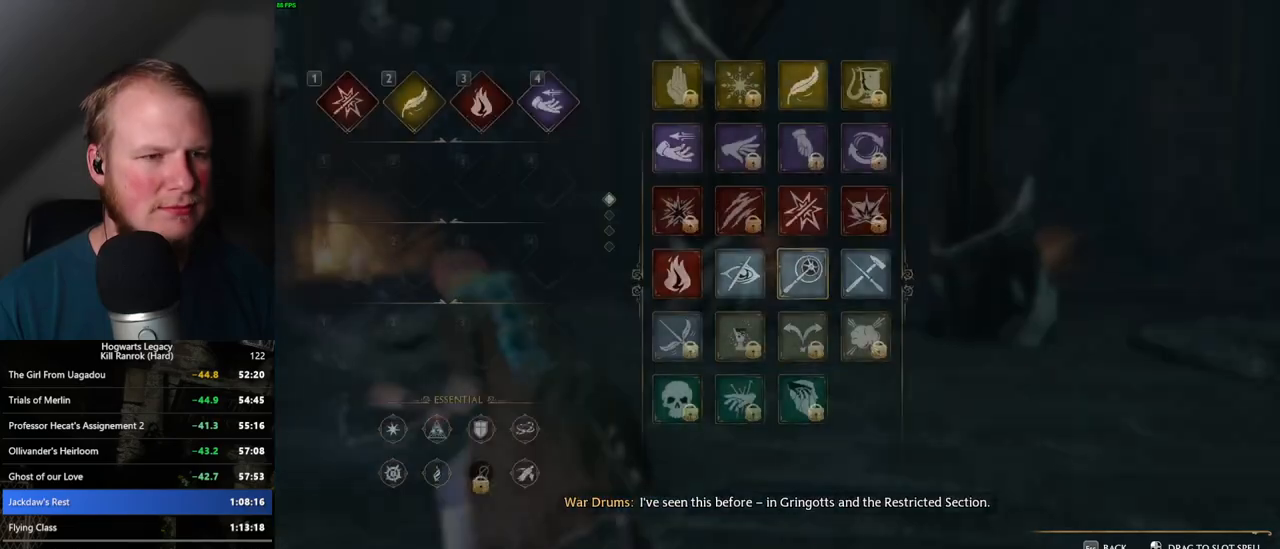
{"keys": [], "mouse": [], "events": []}
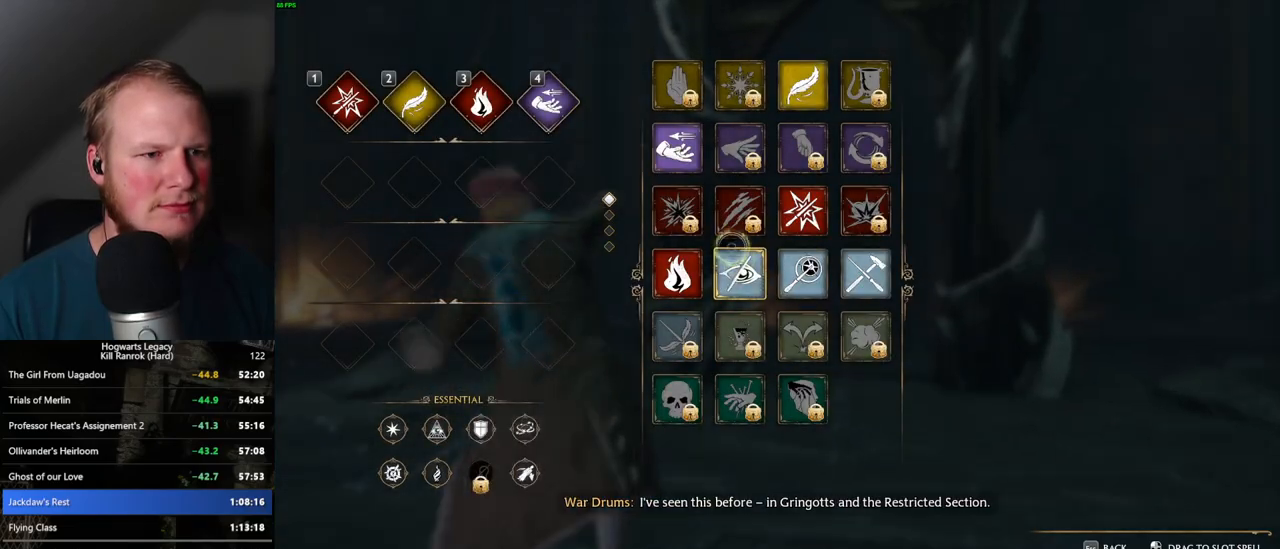
{"keys": [], "mouse": ["left"], "events": [[50, "mouse_left", "down"]]}